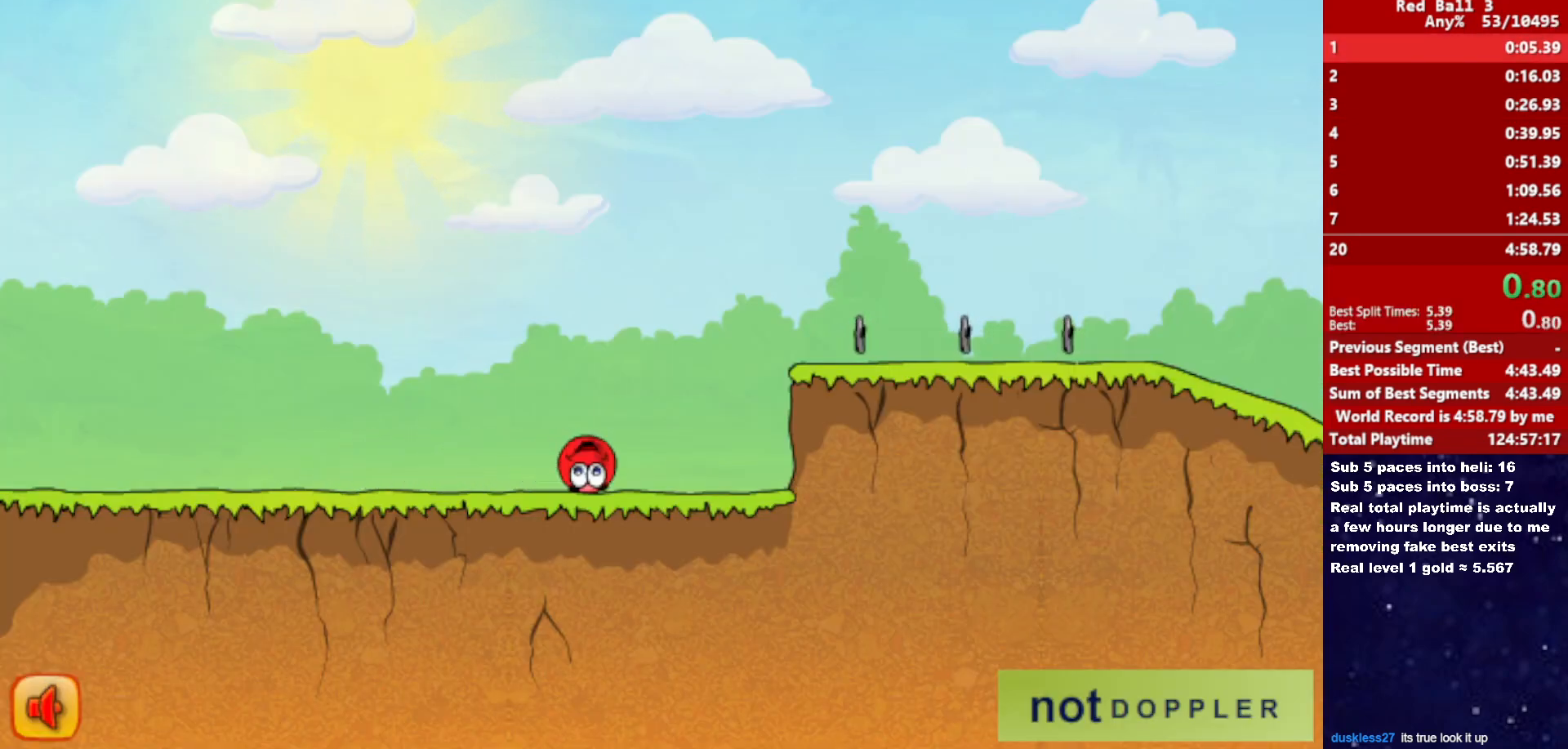
Gameplay with keyboard; each line is a JSON object with the keys held at the frame after it. "events" lists presses ("down") and releases ("up") of "down", "left", "p", "r", "right" and "up" between this image and that frame as [ms after this image, input, new state], when the widget could be followed in between. No other keys are recorded. Mouse input is not recorded.
{"keys": ["right", "up"], "events": [[100, "up", "down"]]}
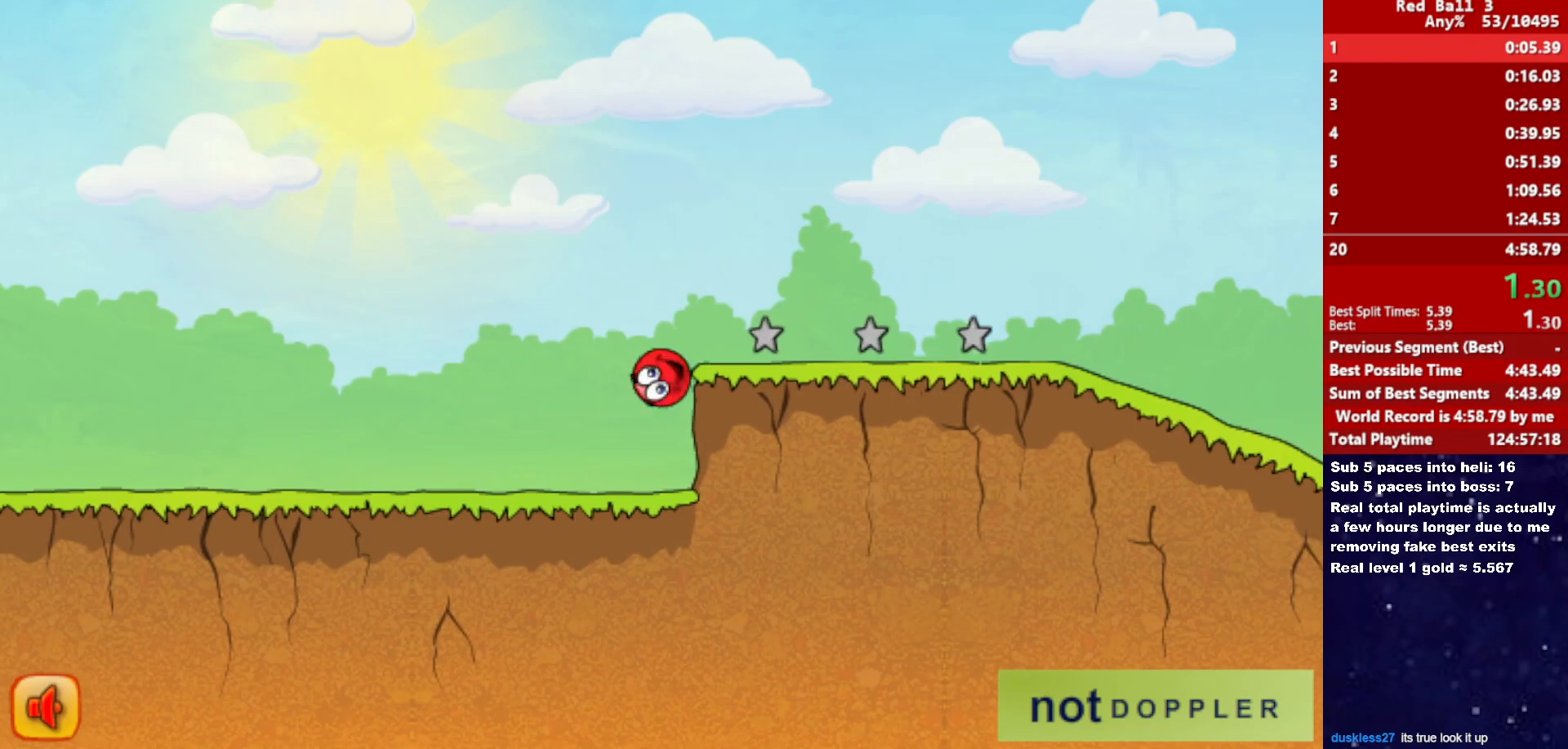
{"keys": ["right"], "events": [[167, "up", "up"]]}
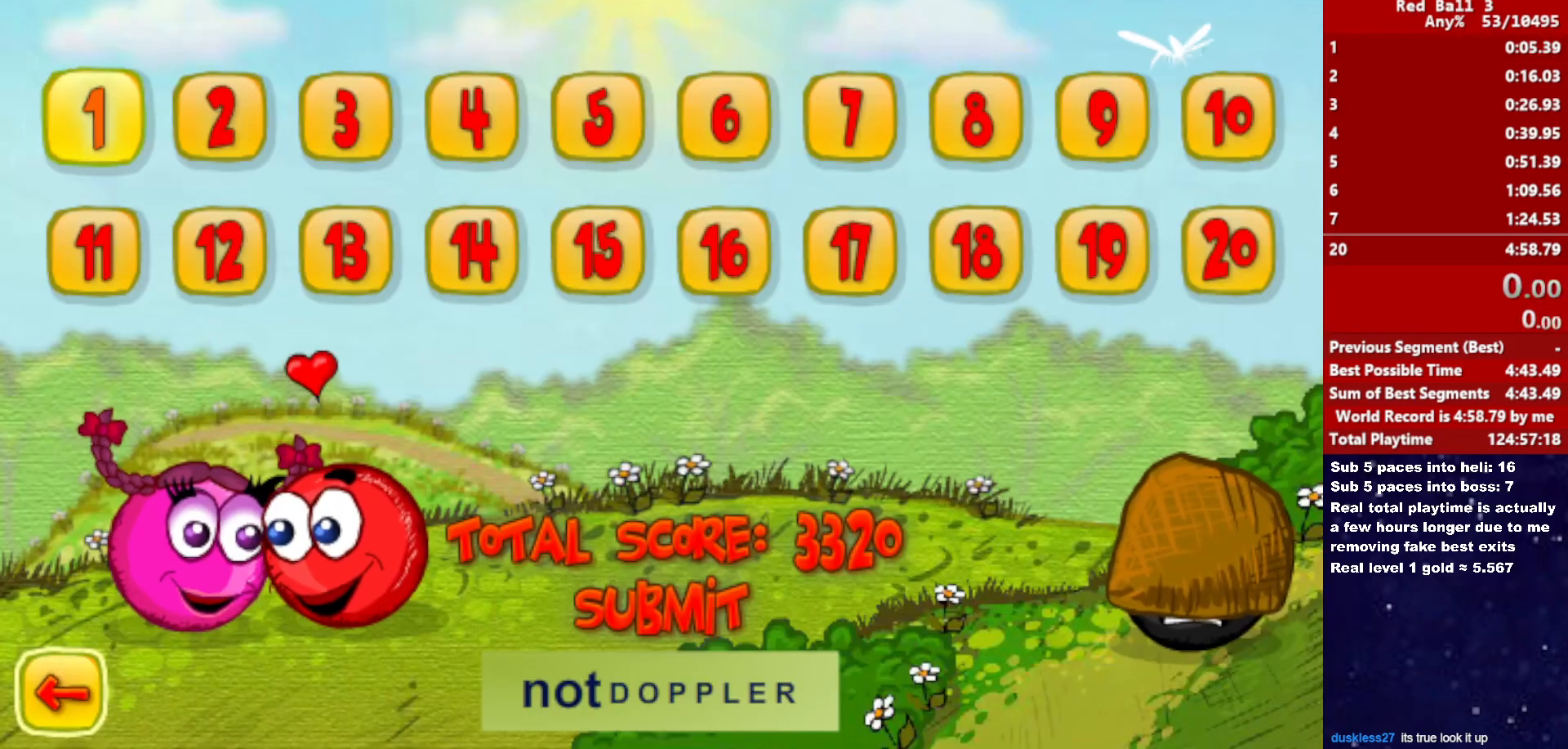
{"keys": ["right"], "events": []}
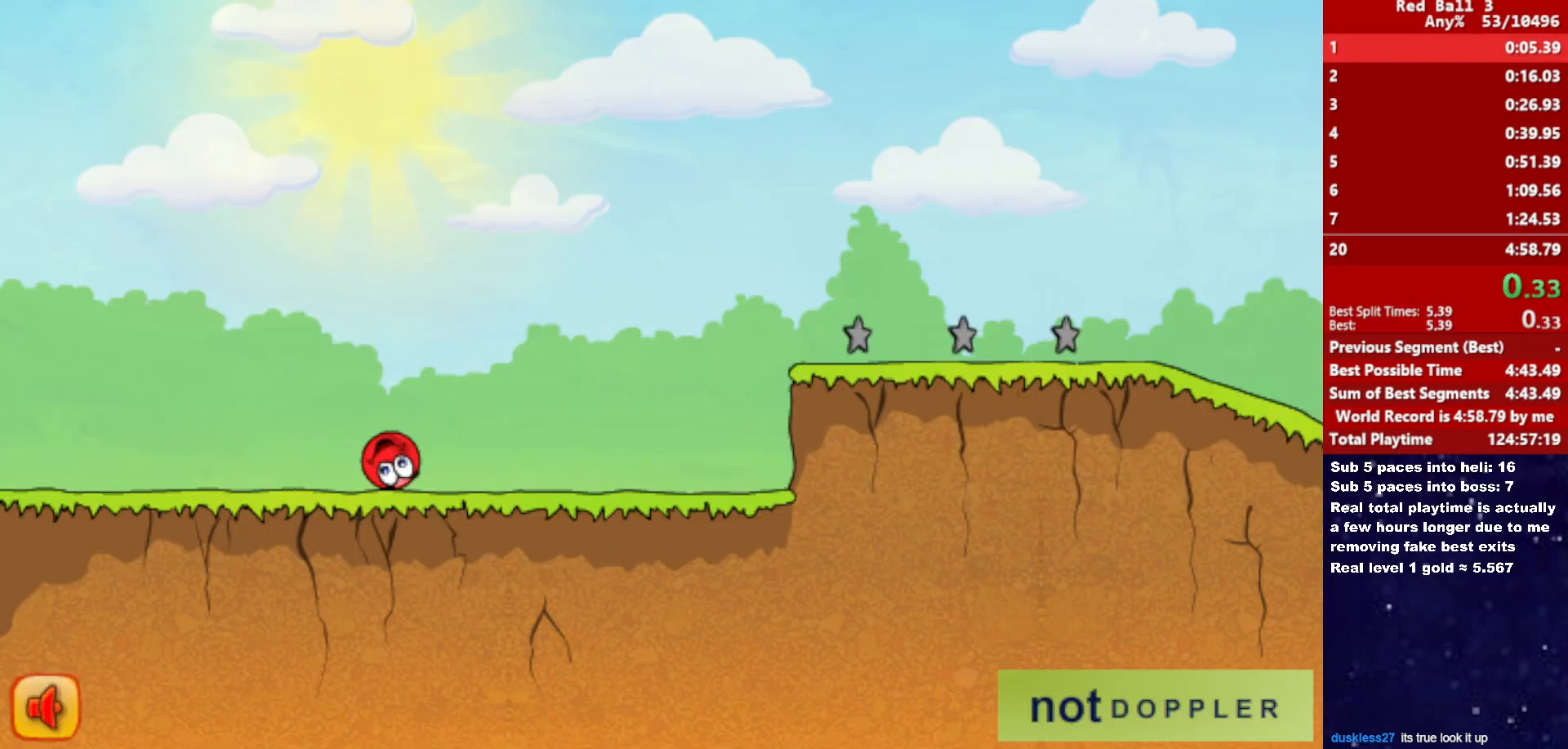
{"keys": ["right"], "events": []}
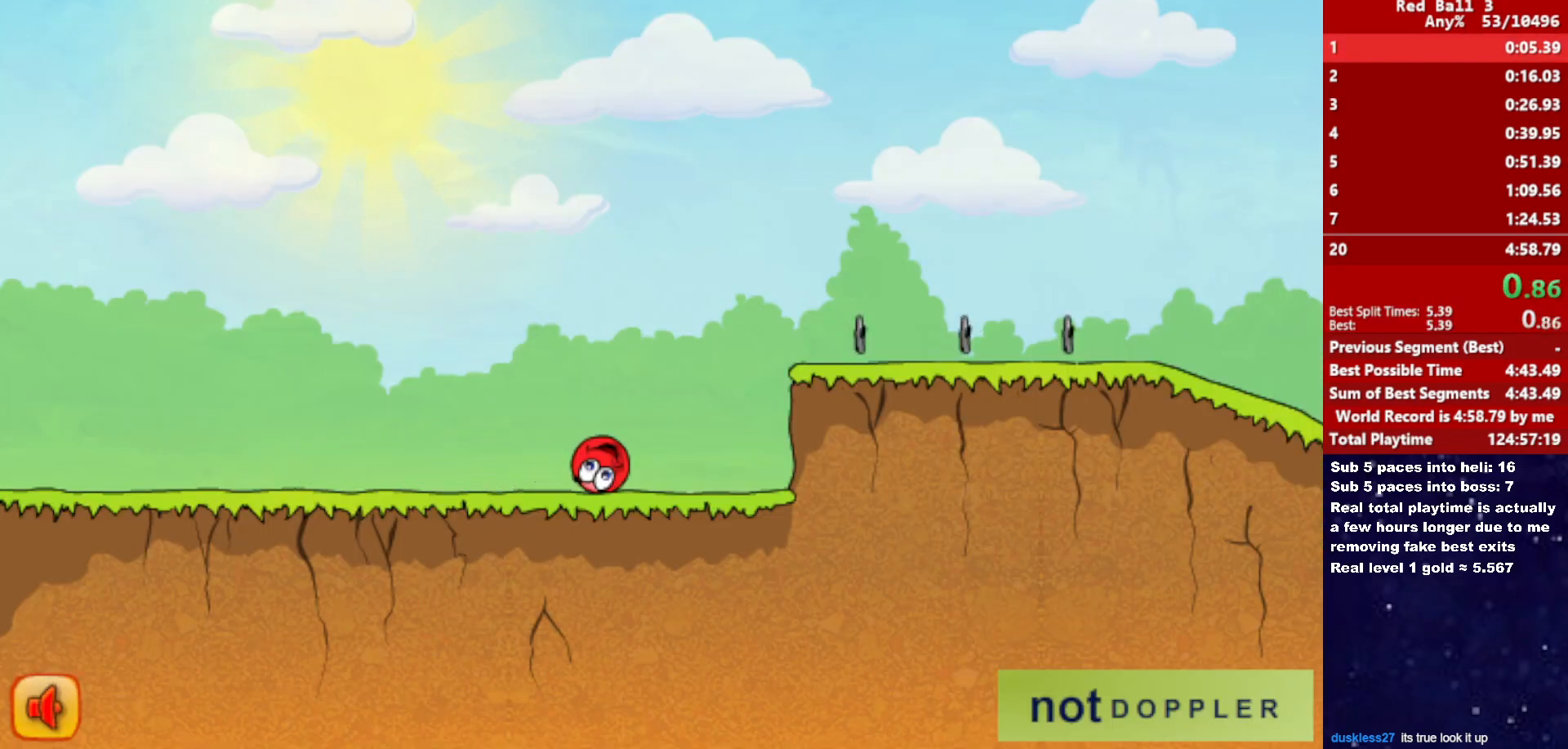
{"keys": ["right", "up"], "events": [[33, "up", "down"]]}
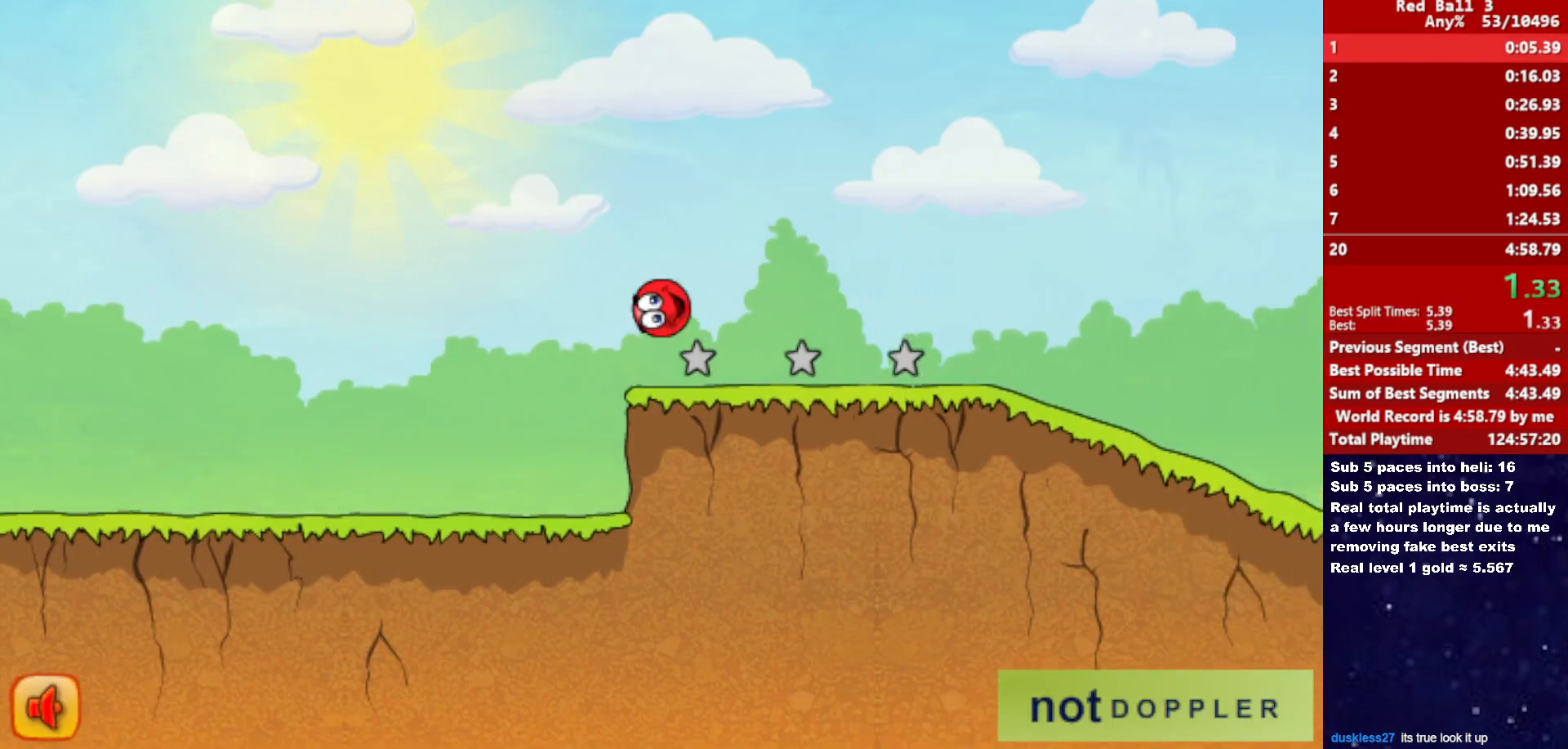
{"keys": ["right"], "events": [[383, "up", "up"]]}
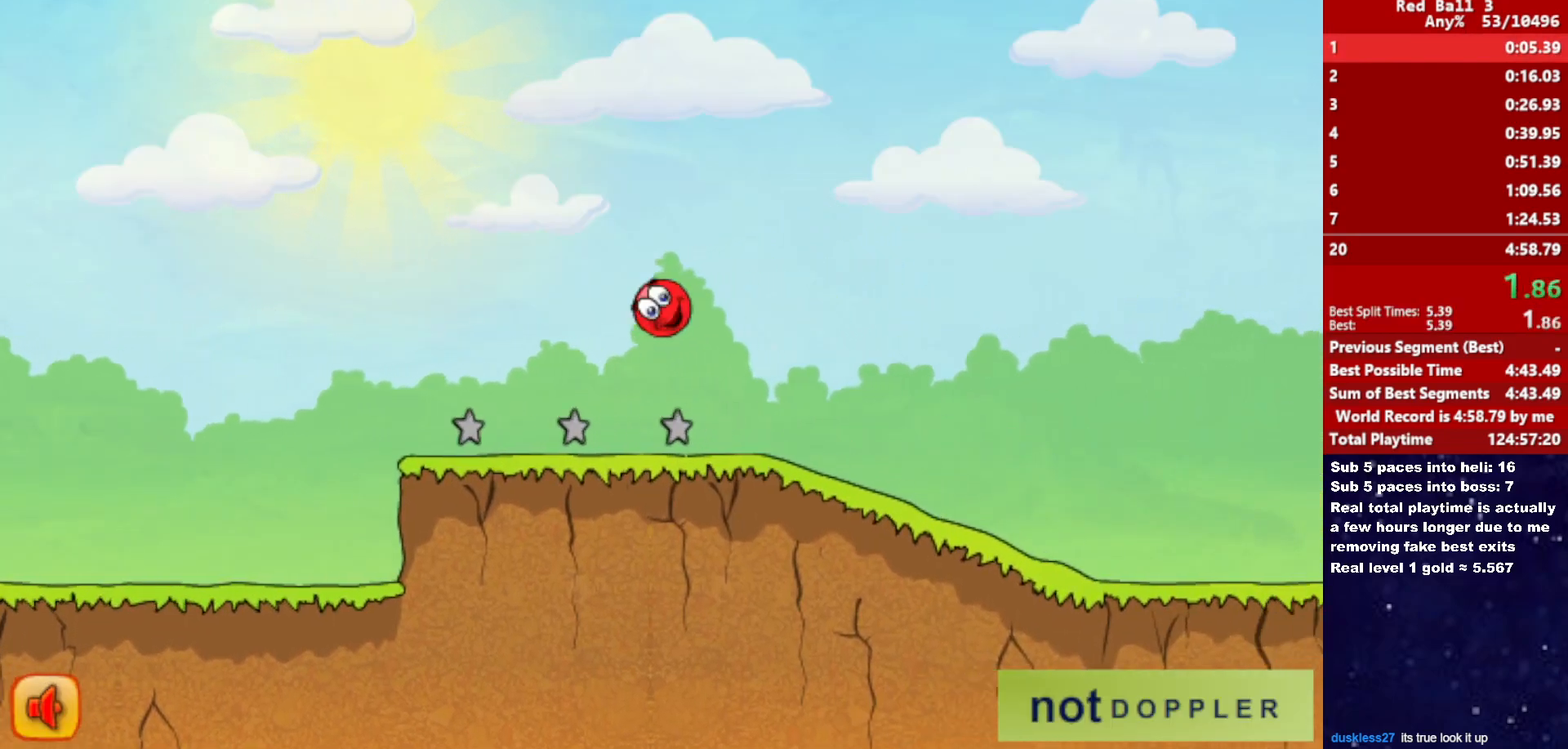
{"keys": ["right"], "events": []}
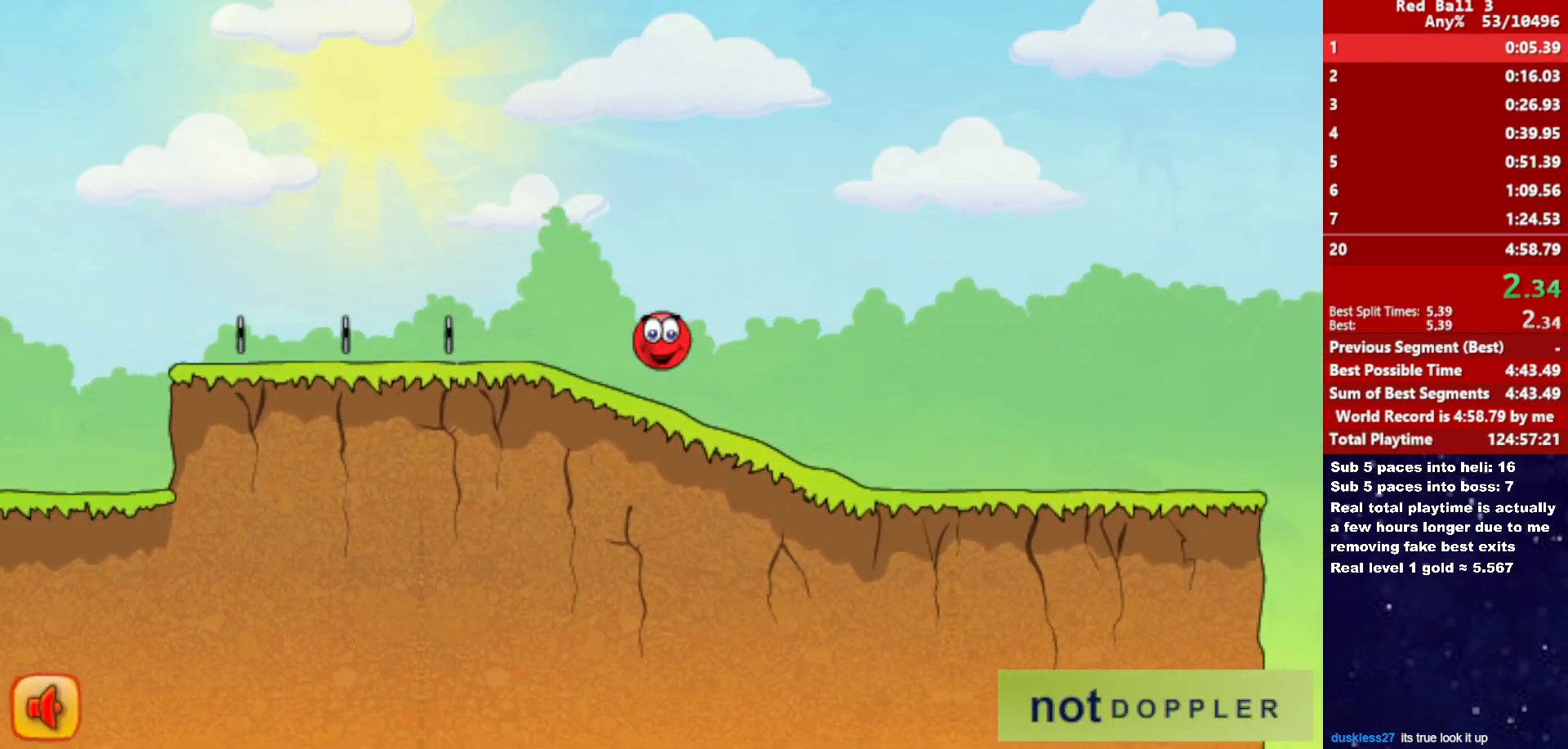
{"keys": ["right"], "events": []}
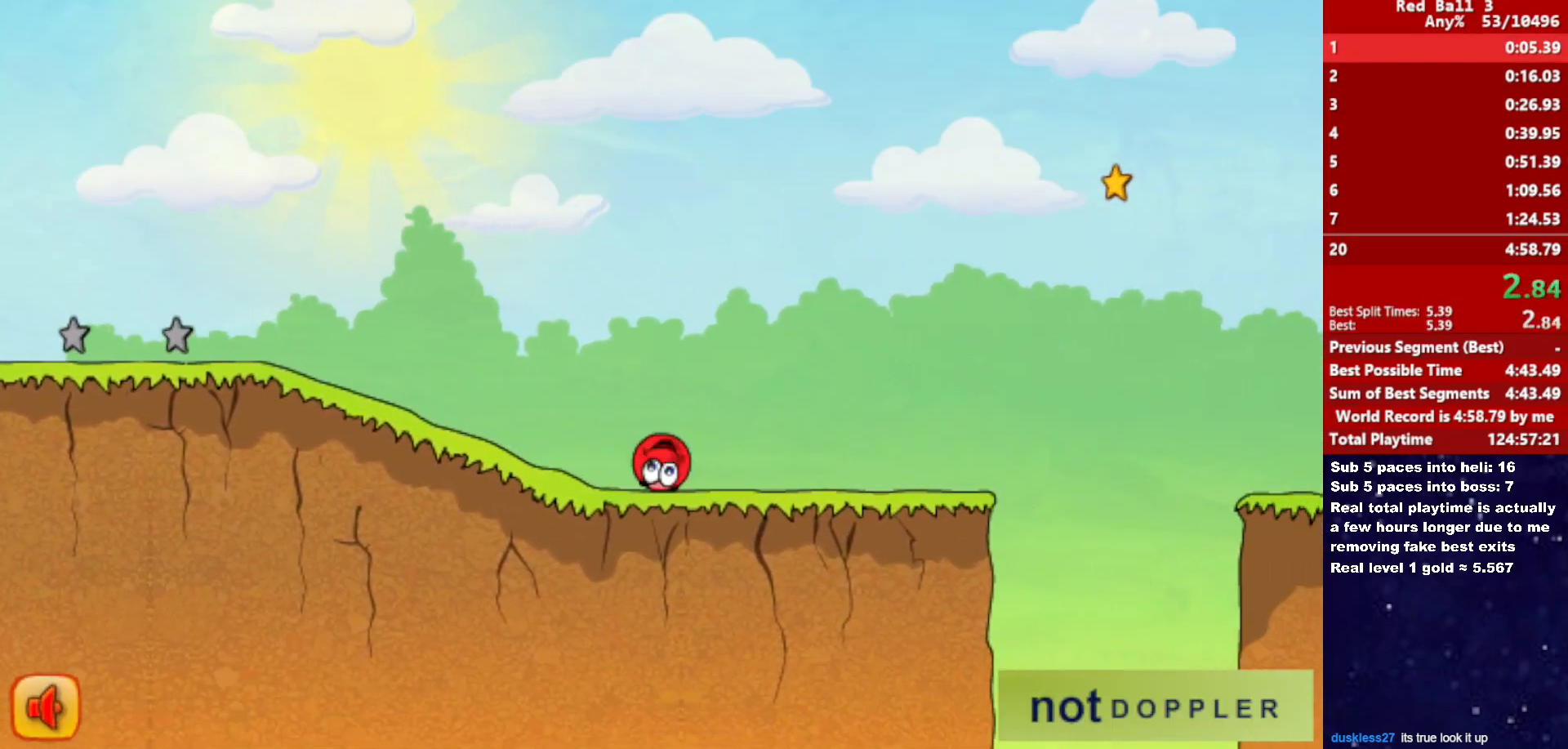
{"keys": ["right", "up"], "events": [[300, "up", "down"]]}
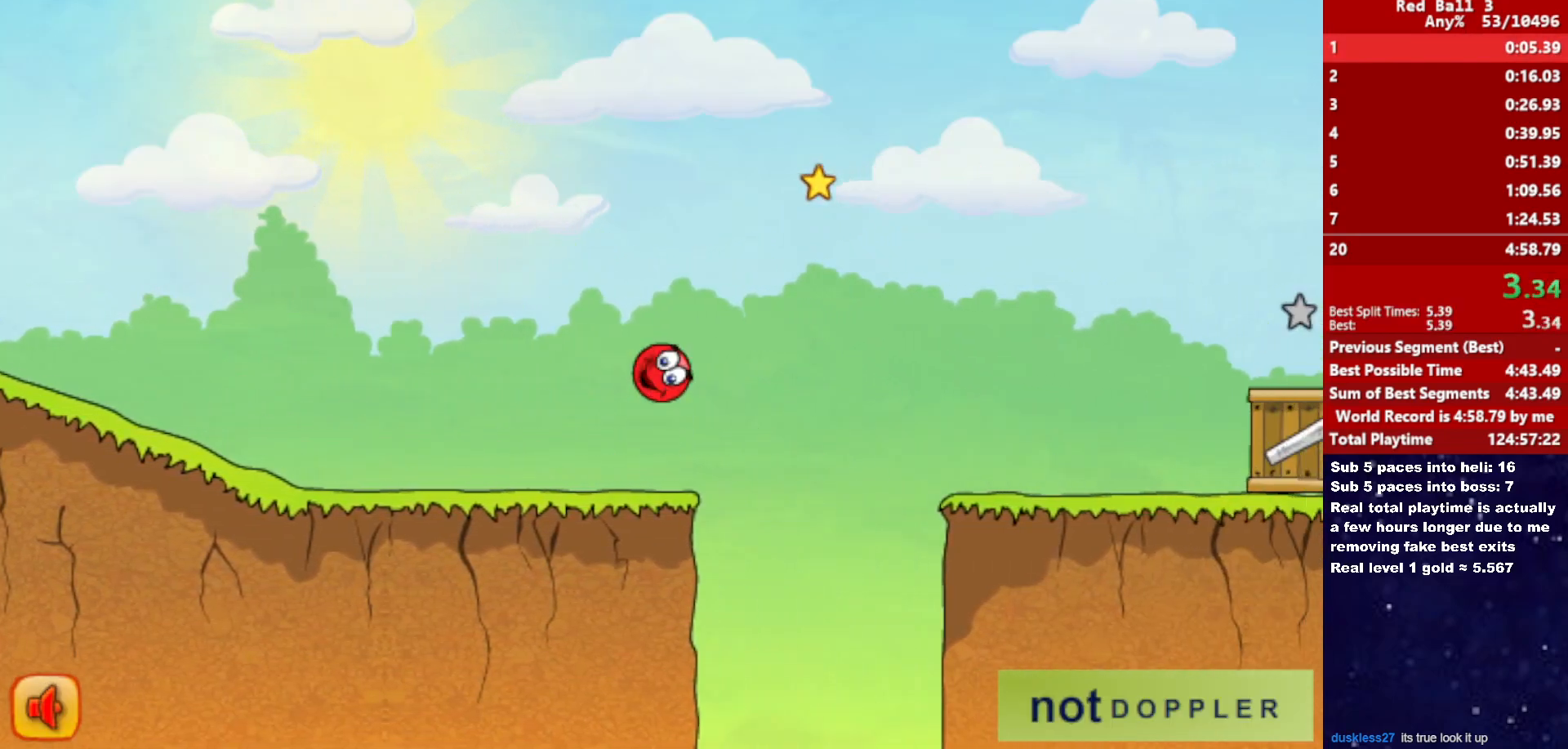
{"keys": ["right", "up"], "events": []}
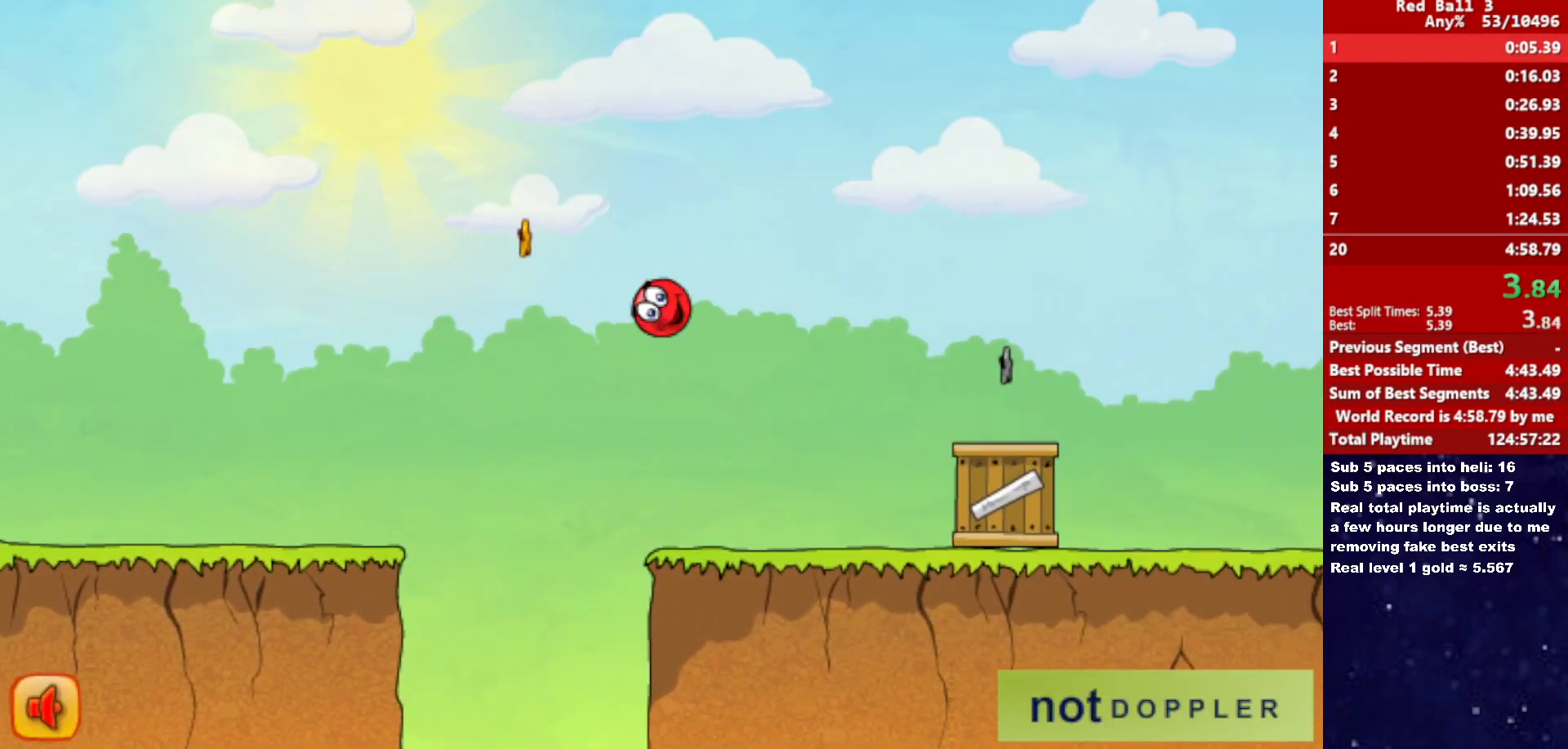
{"keys": ["right", "up"], "events": [[83, "up", "up"], [317, "up", "down"]]}
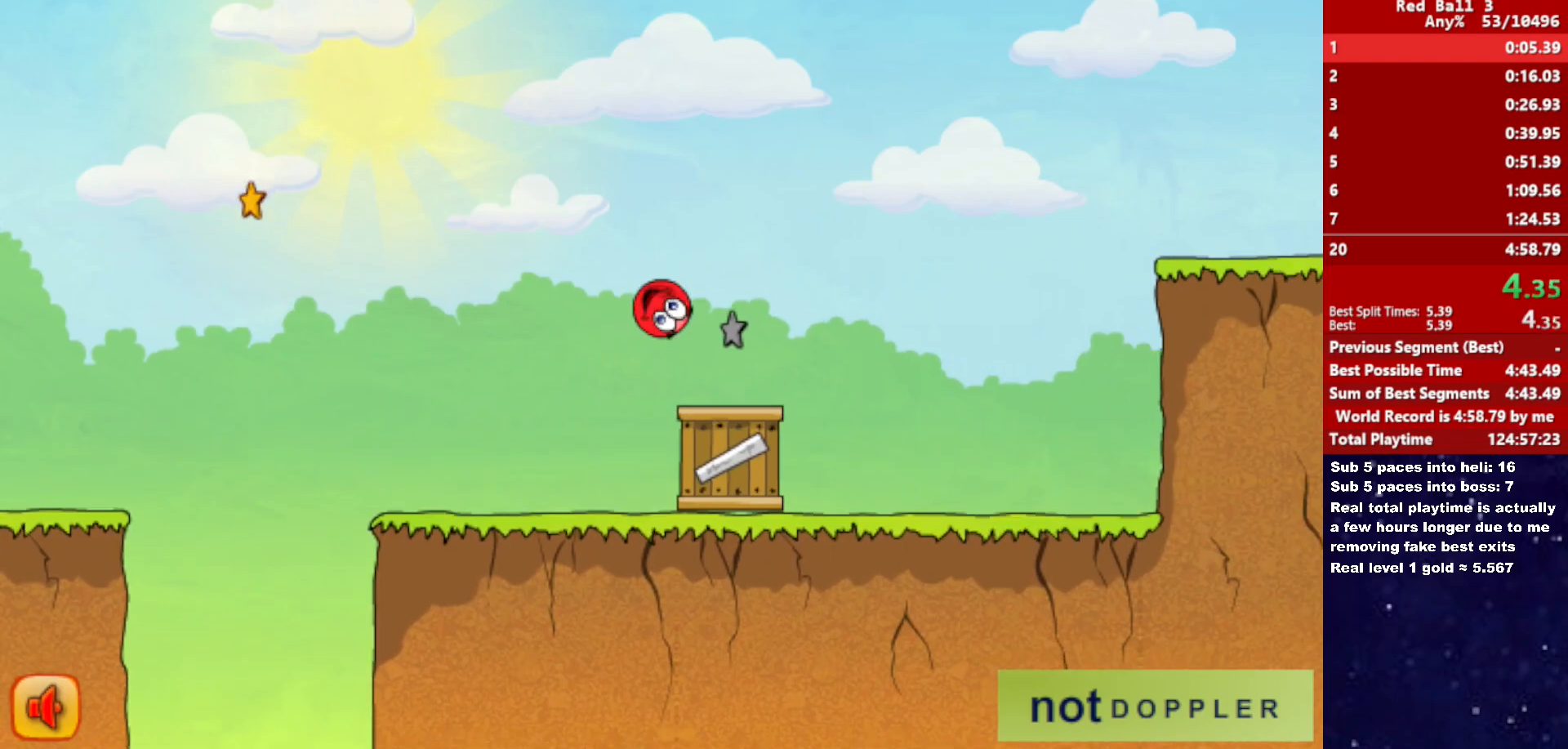
{"keys": ["right"], "events": [[467, "up", "up"]]}
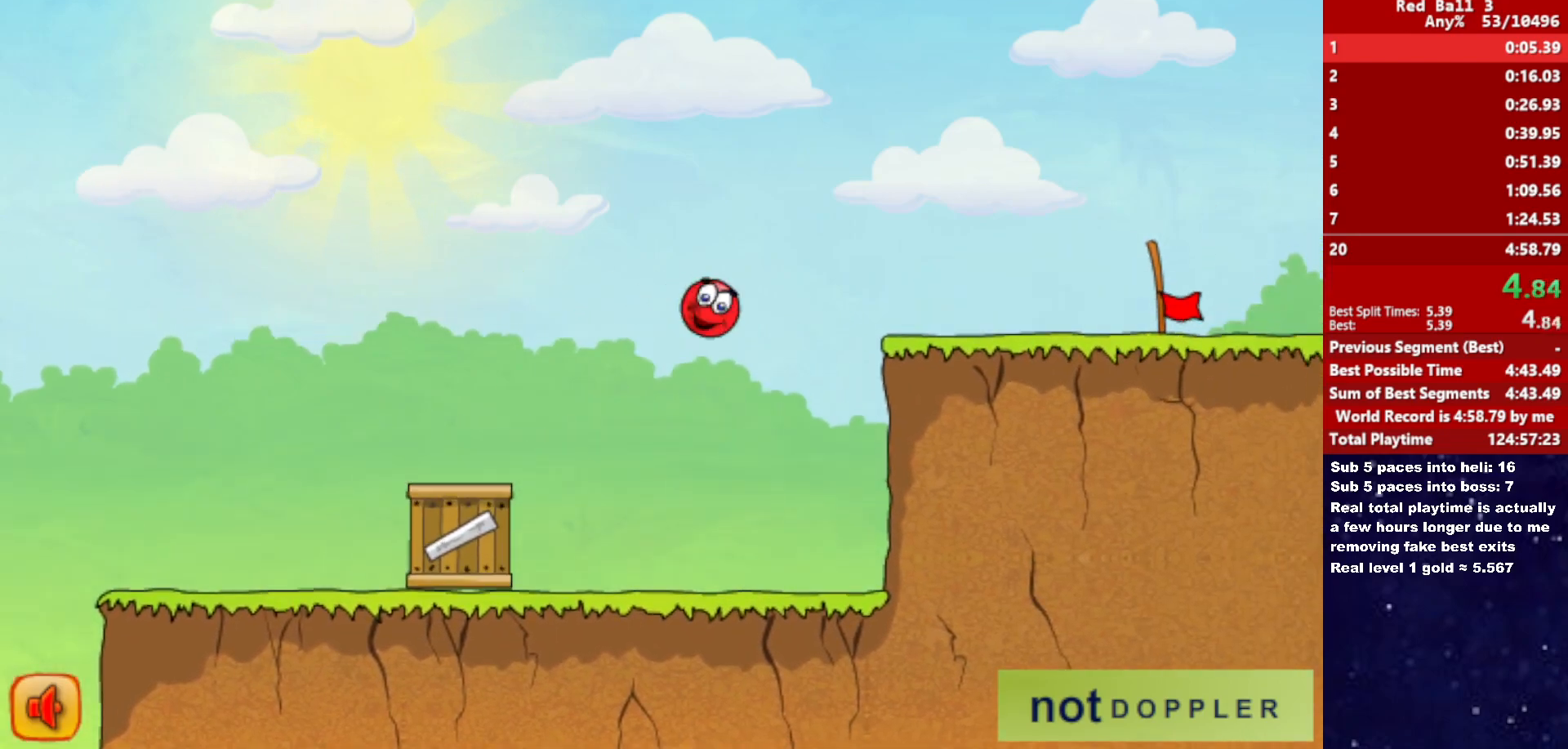
{"keys": ["right"], "events": []}
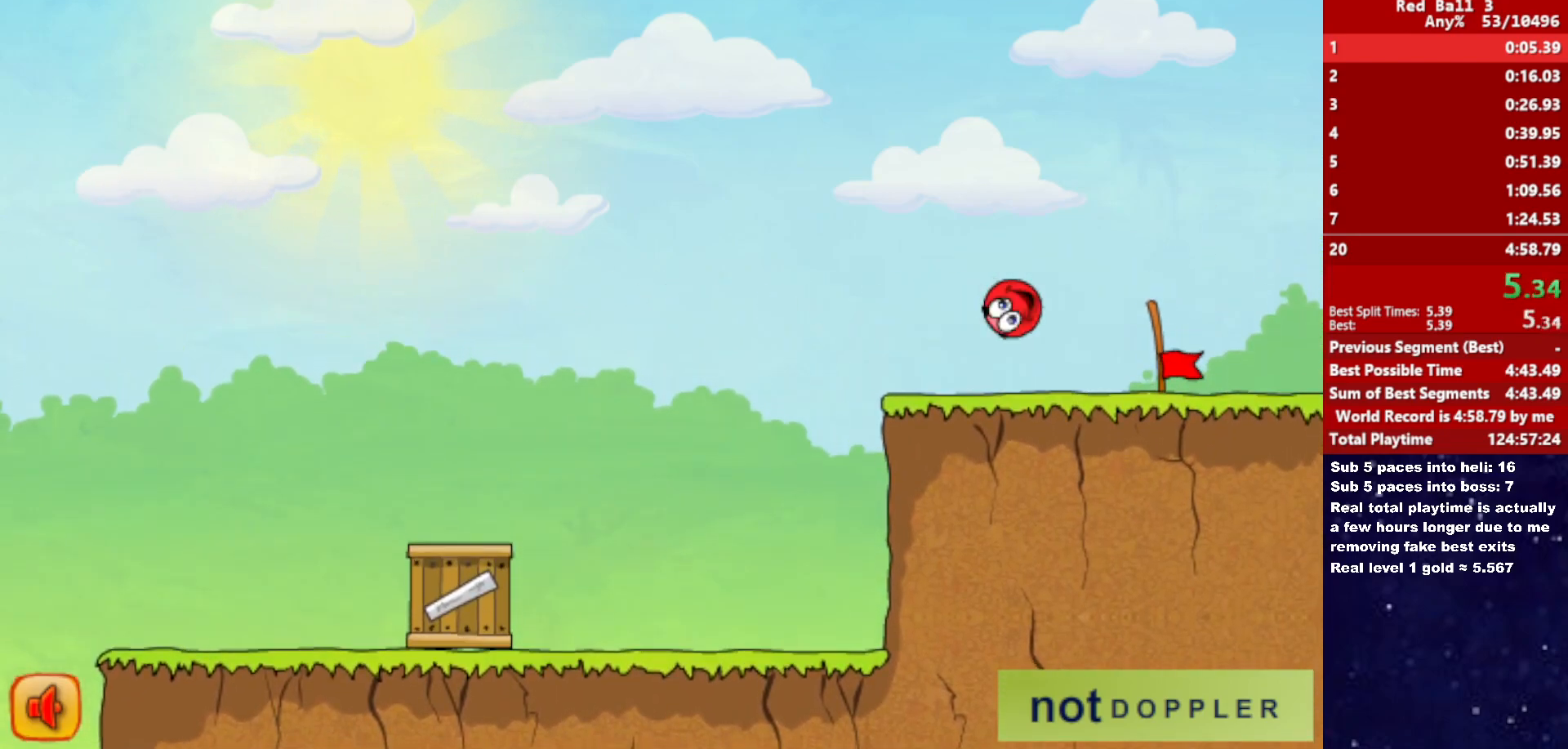
{"keys": ["right"], "events": []}
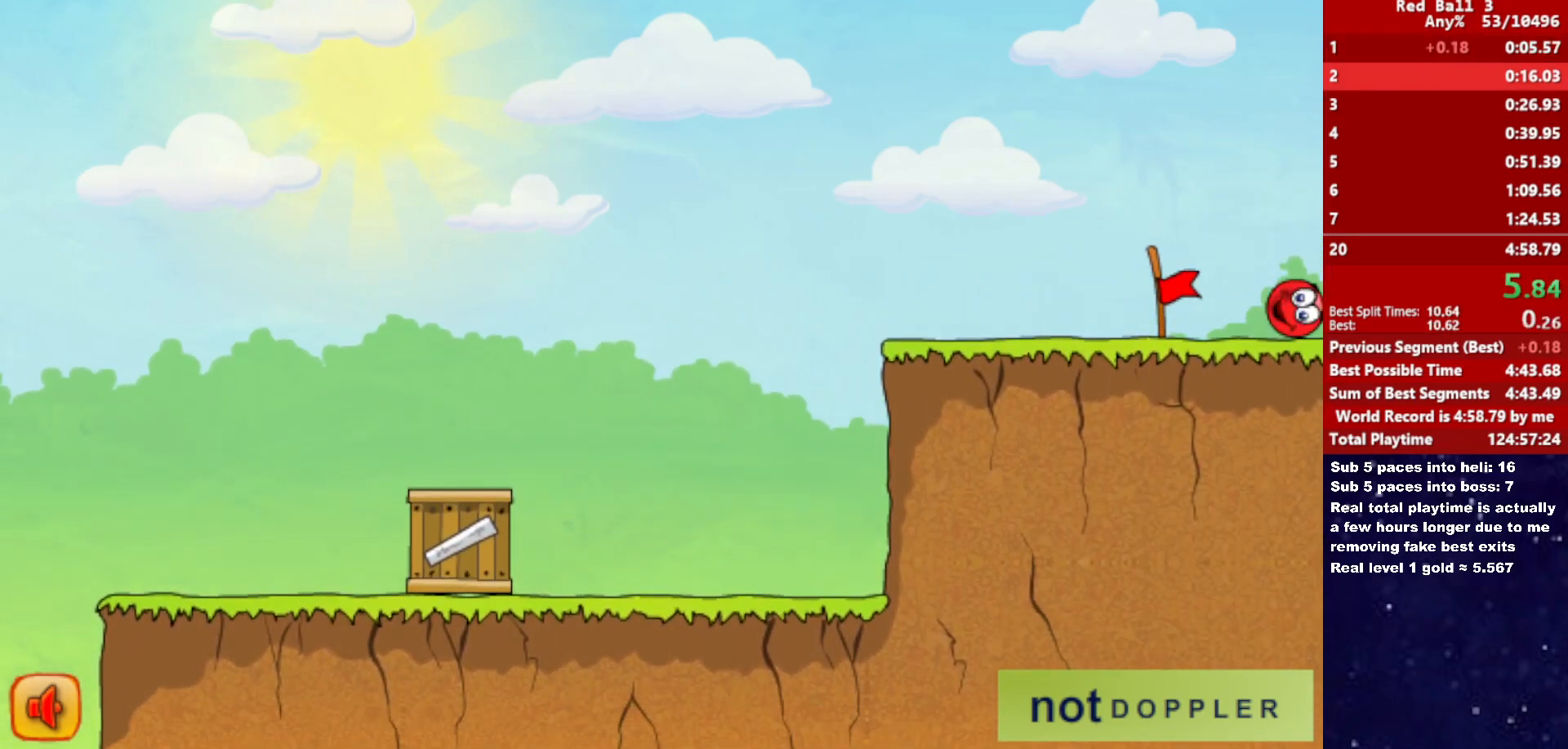
{"keys": ["right"], "events": [[200, "right", "up"], [267, "right", "down"]]}
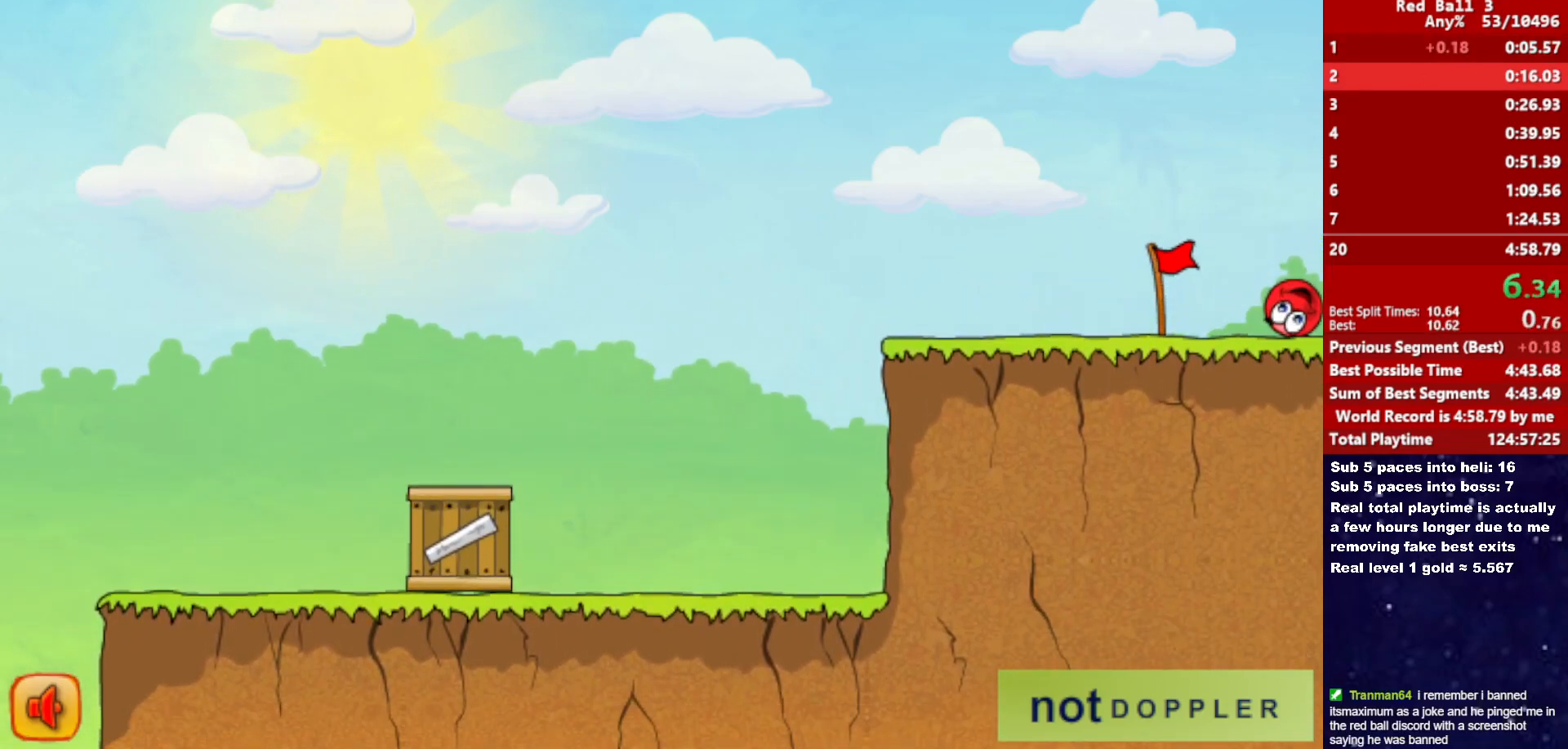
{"keys": ["right"], "events": []}
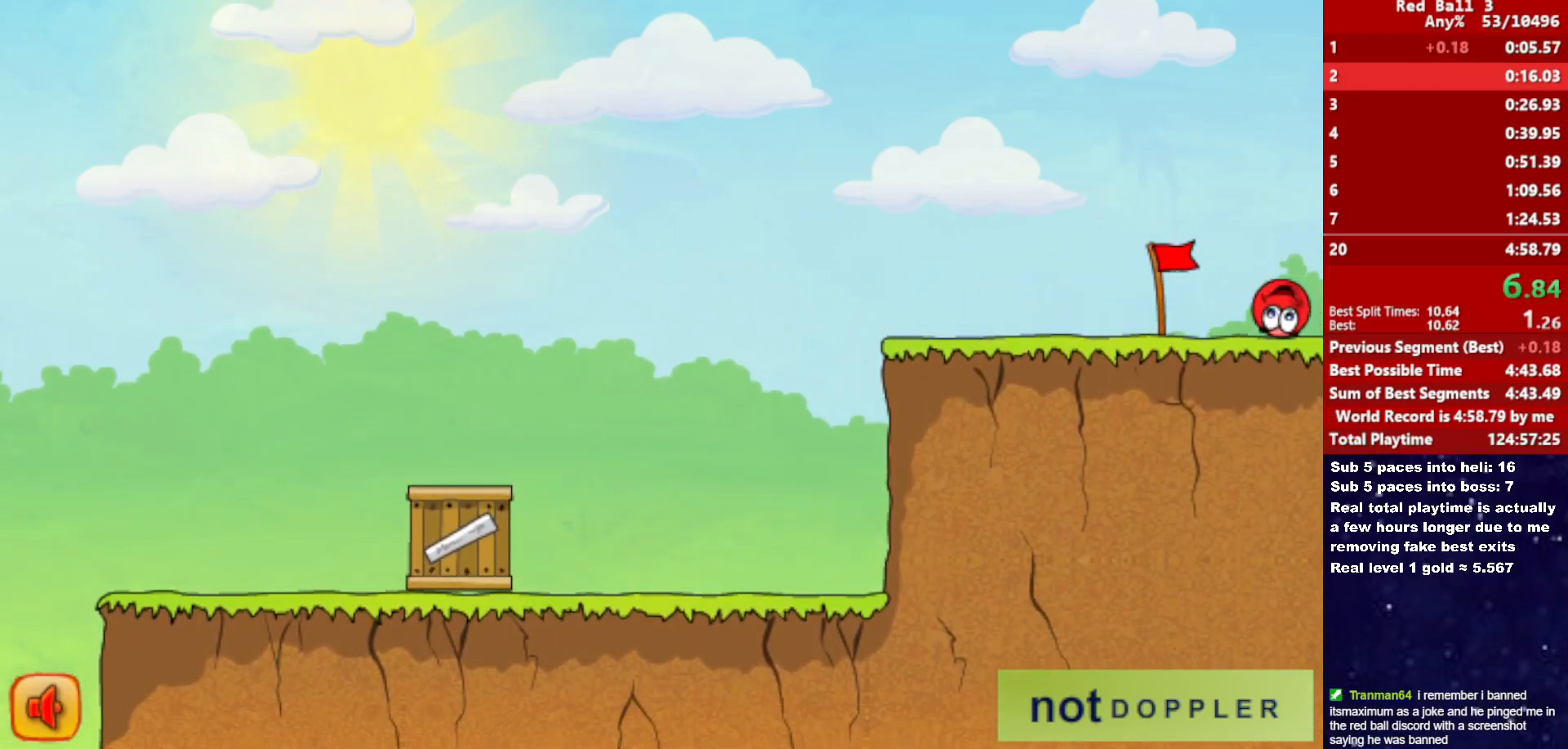
{"keys": ["right"], "events": []}
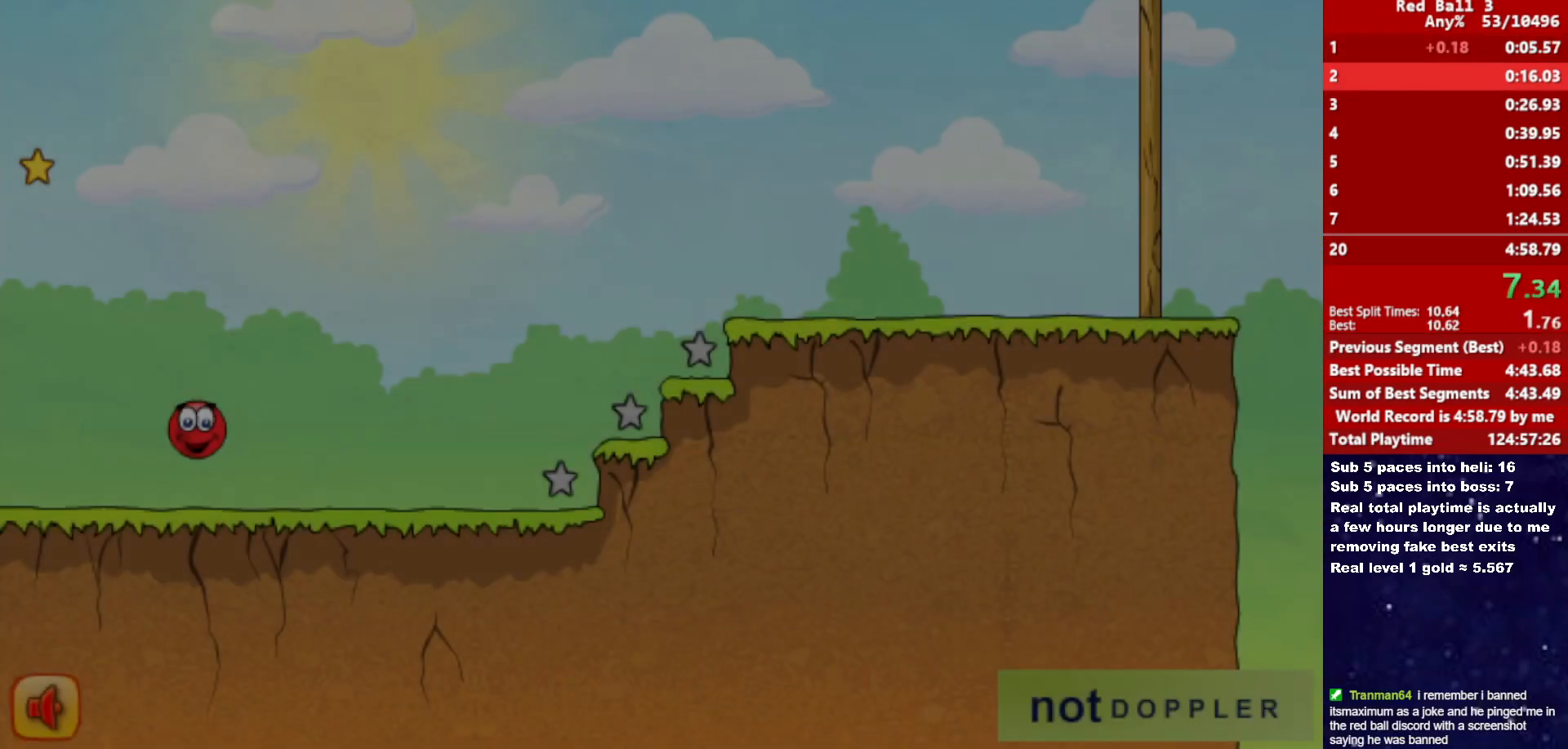
{"keys": ["right", "up"], "events": [[383, "up", "down"]]}
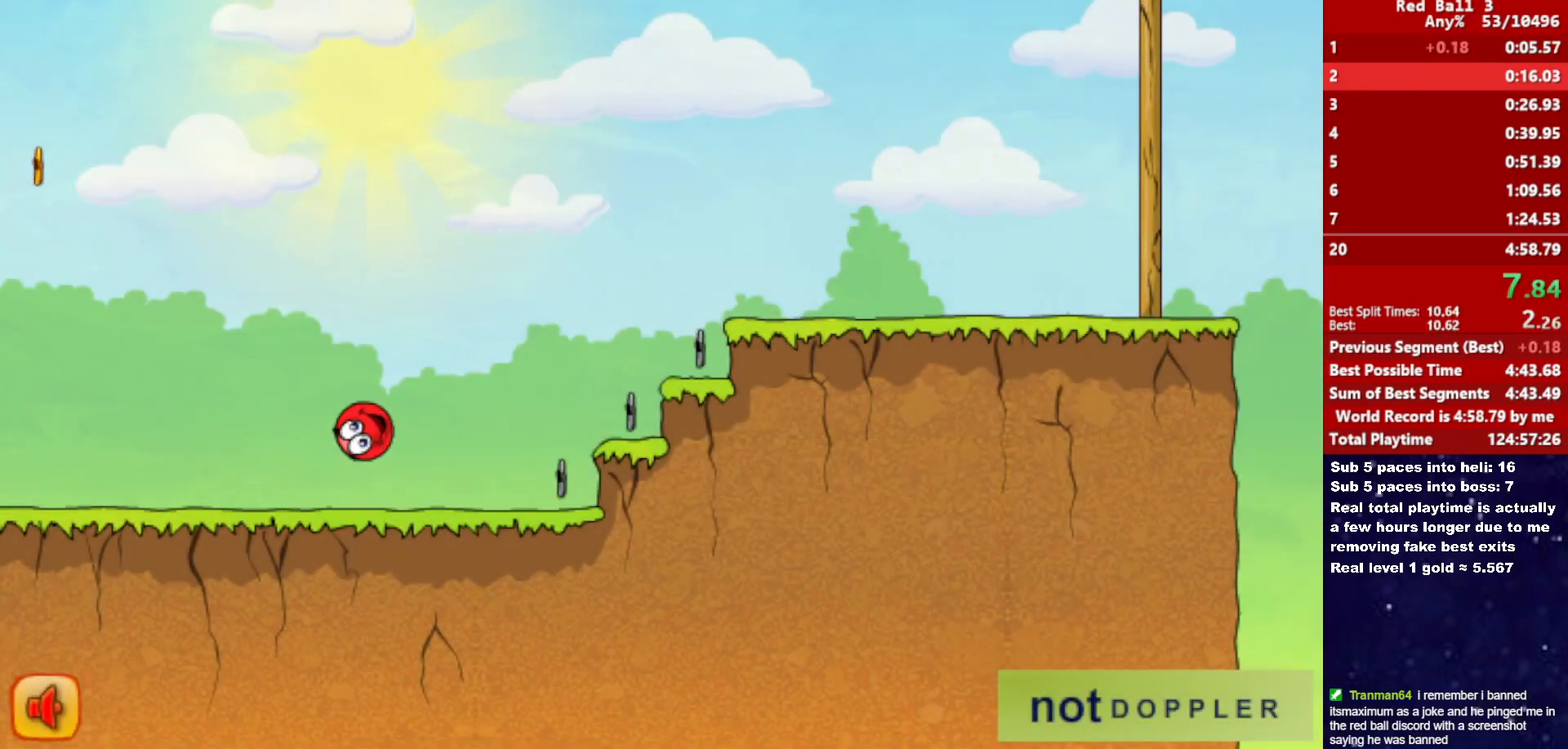
{"keys": ["right", "up"], "events": []}
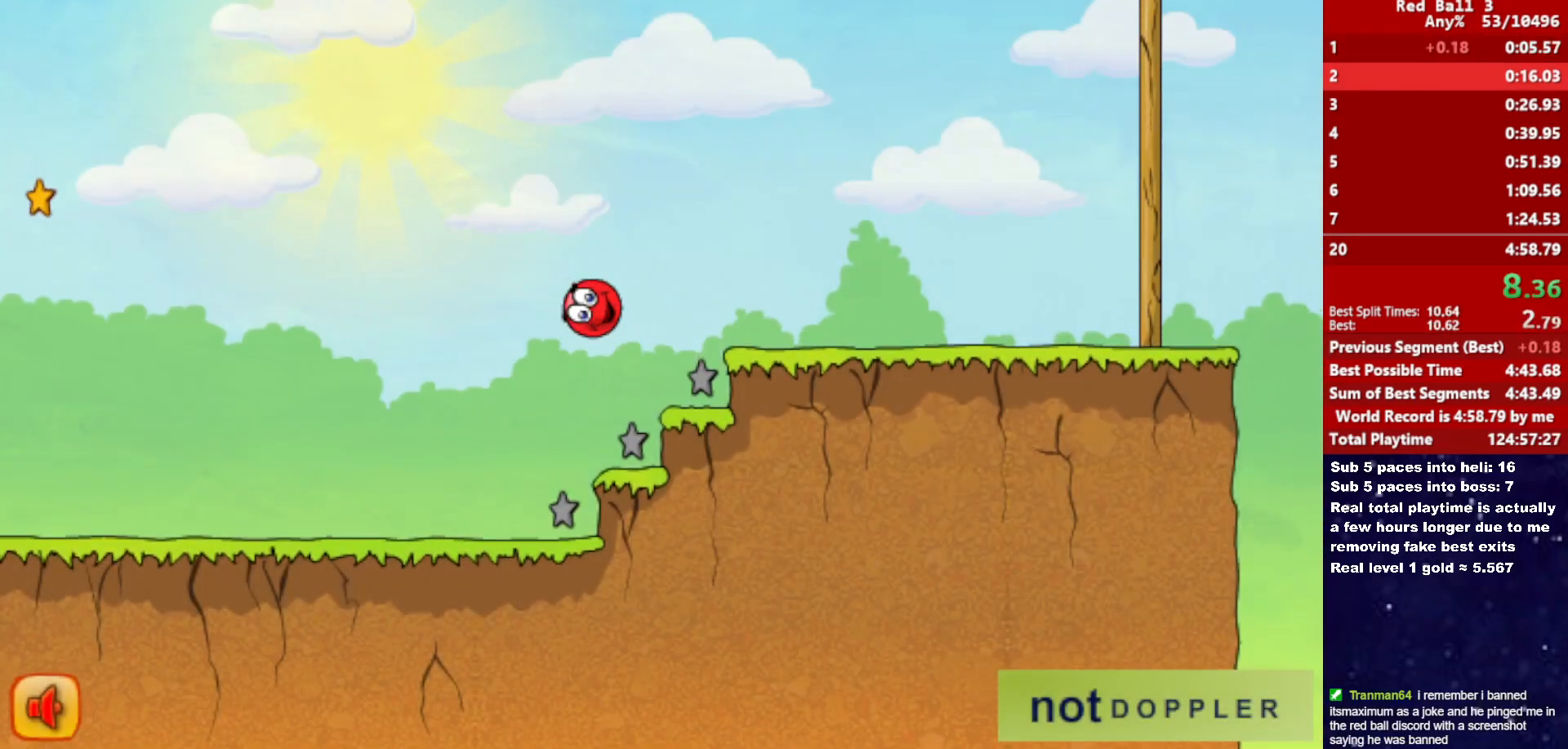
{"keys": ["right"], "events": [[383, "up", "up"]]}
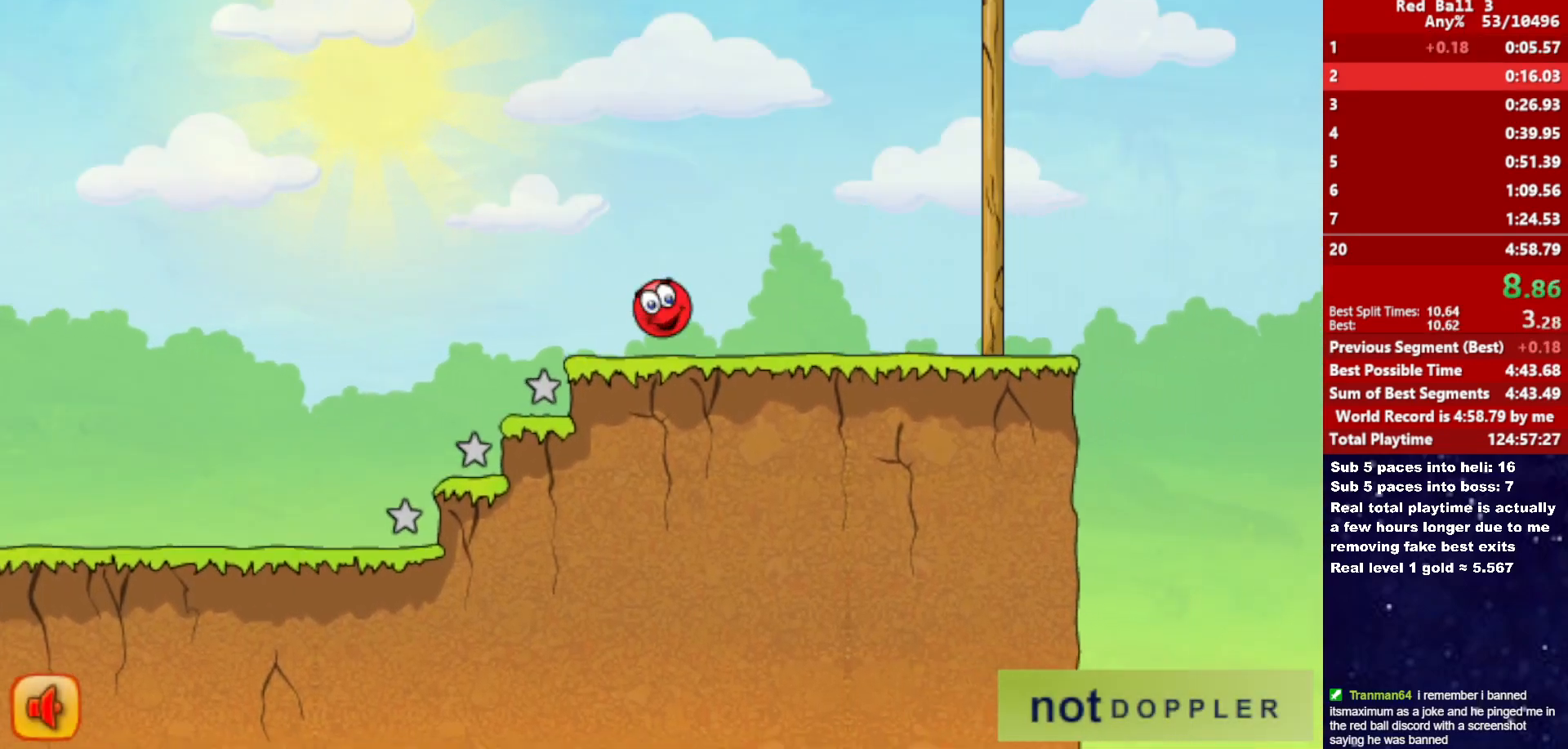
{"keys": ["right", "up"], "events": [[117, "up", "down"]]}
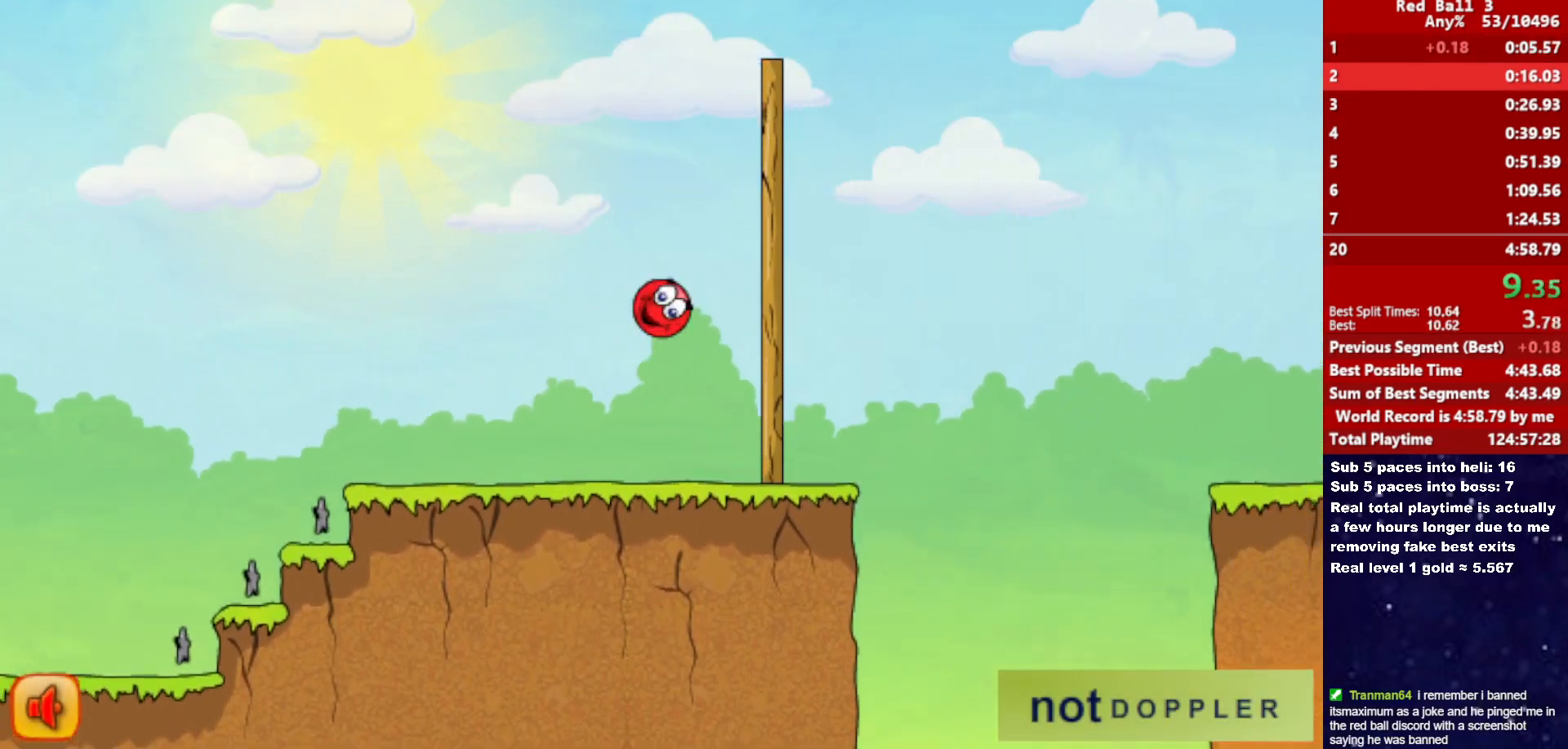
{"keys": ["right", "up"], "events": []}
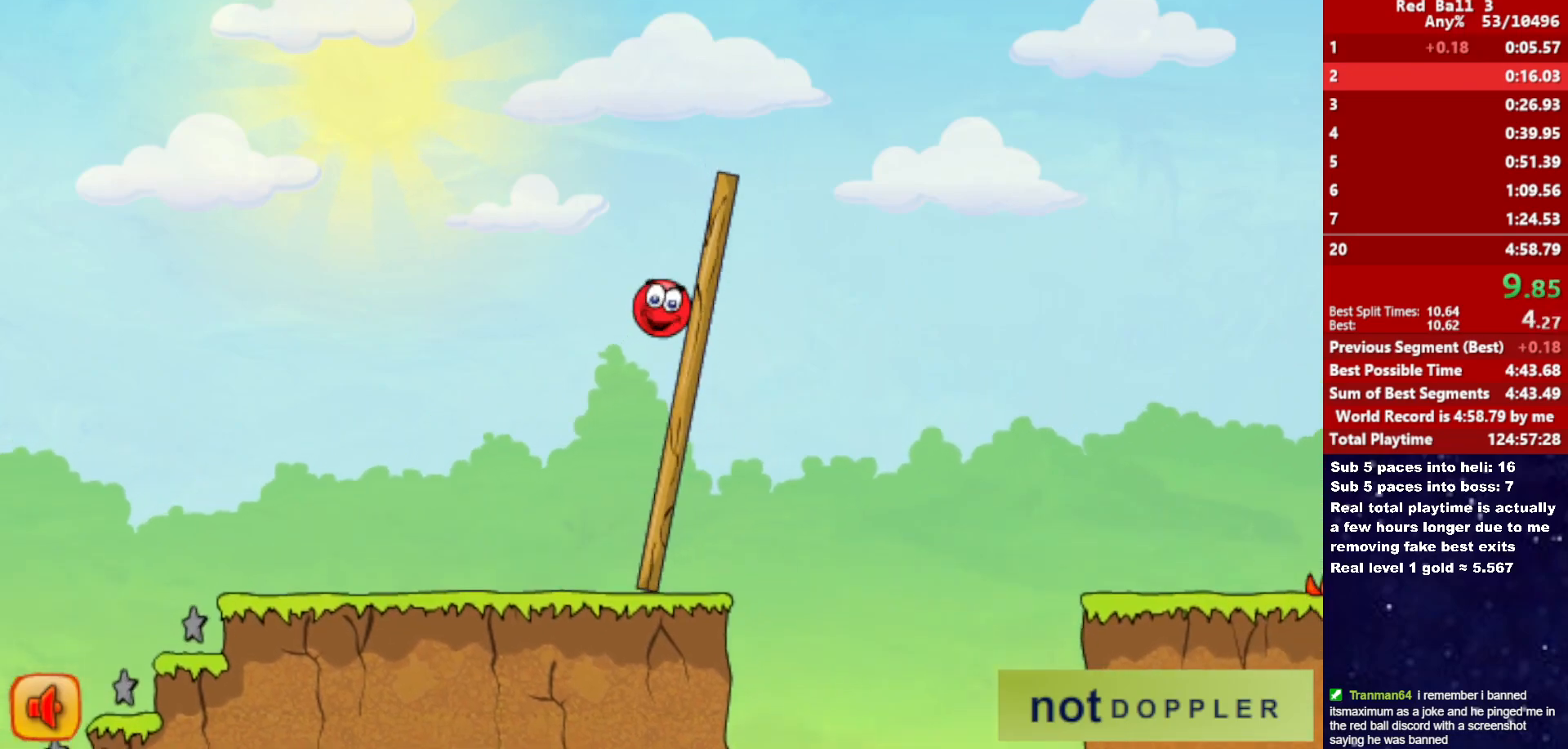
{"keys": ["right"], "events": [[300, "up", "up"]]}
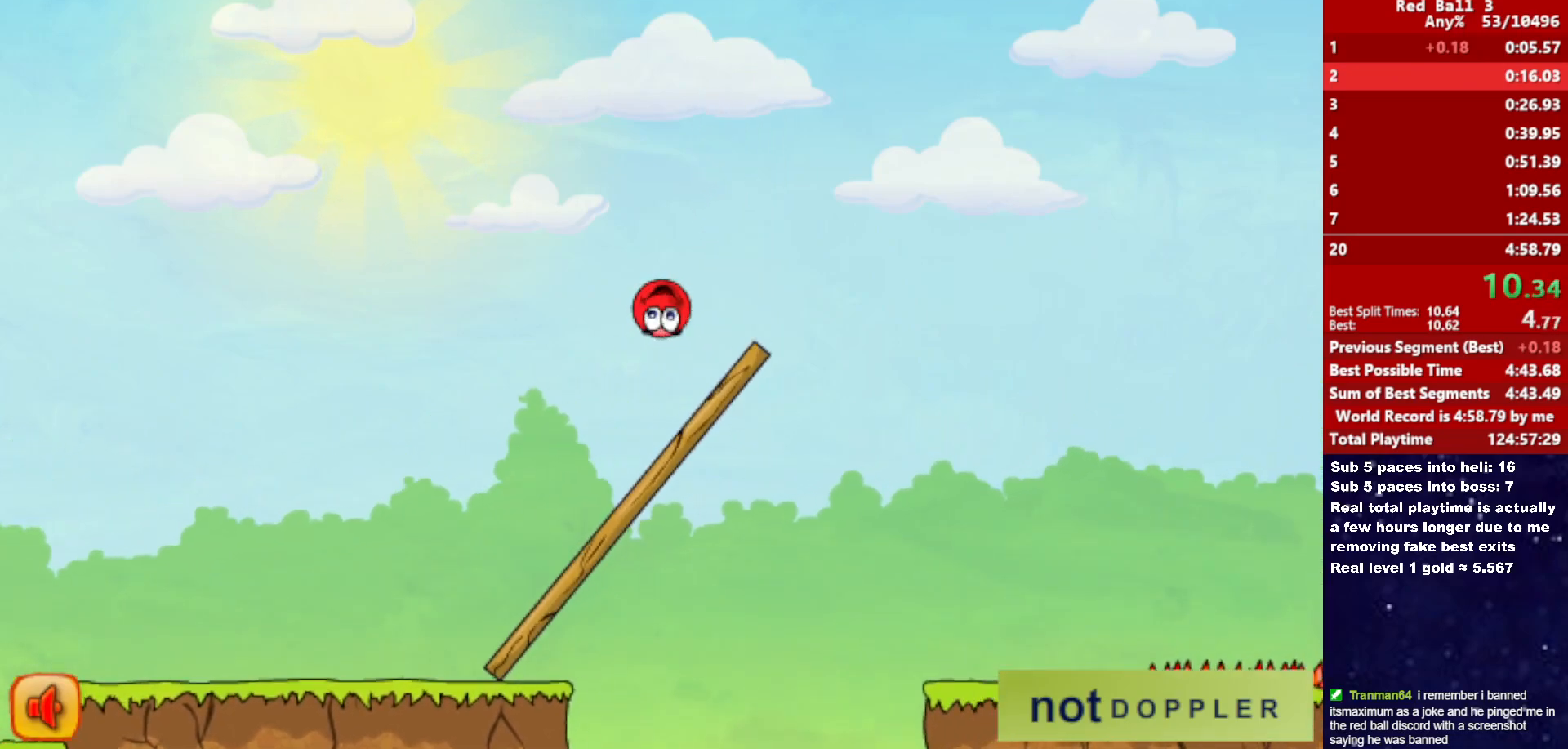
{"keys": ["right"], "events": []}
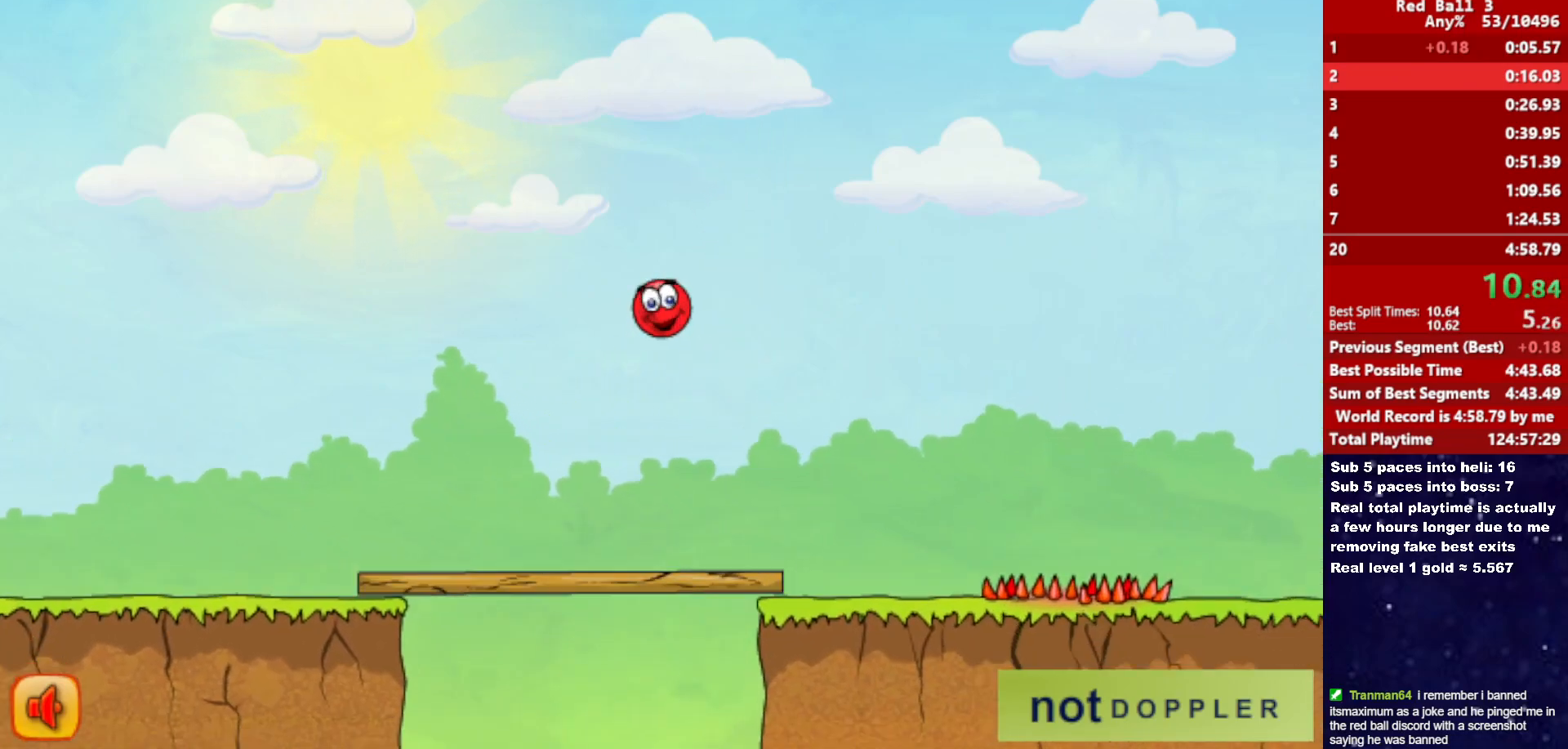
{"keys": ["right"], "events": []}
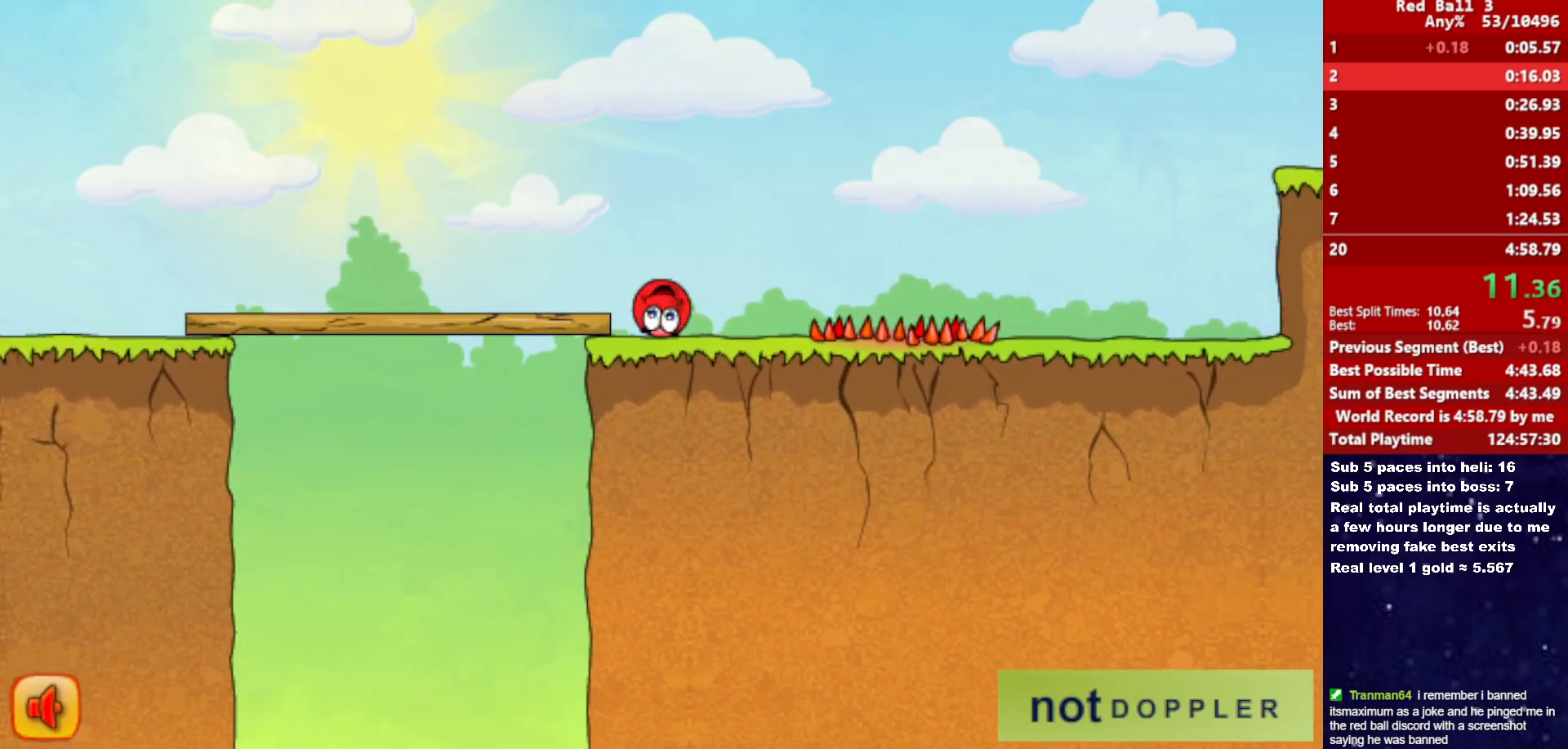
{"keys": ["right", "up"], "events": [[17, "up", "down"]]}
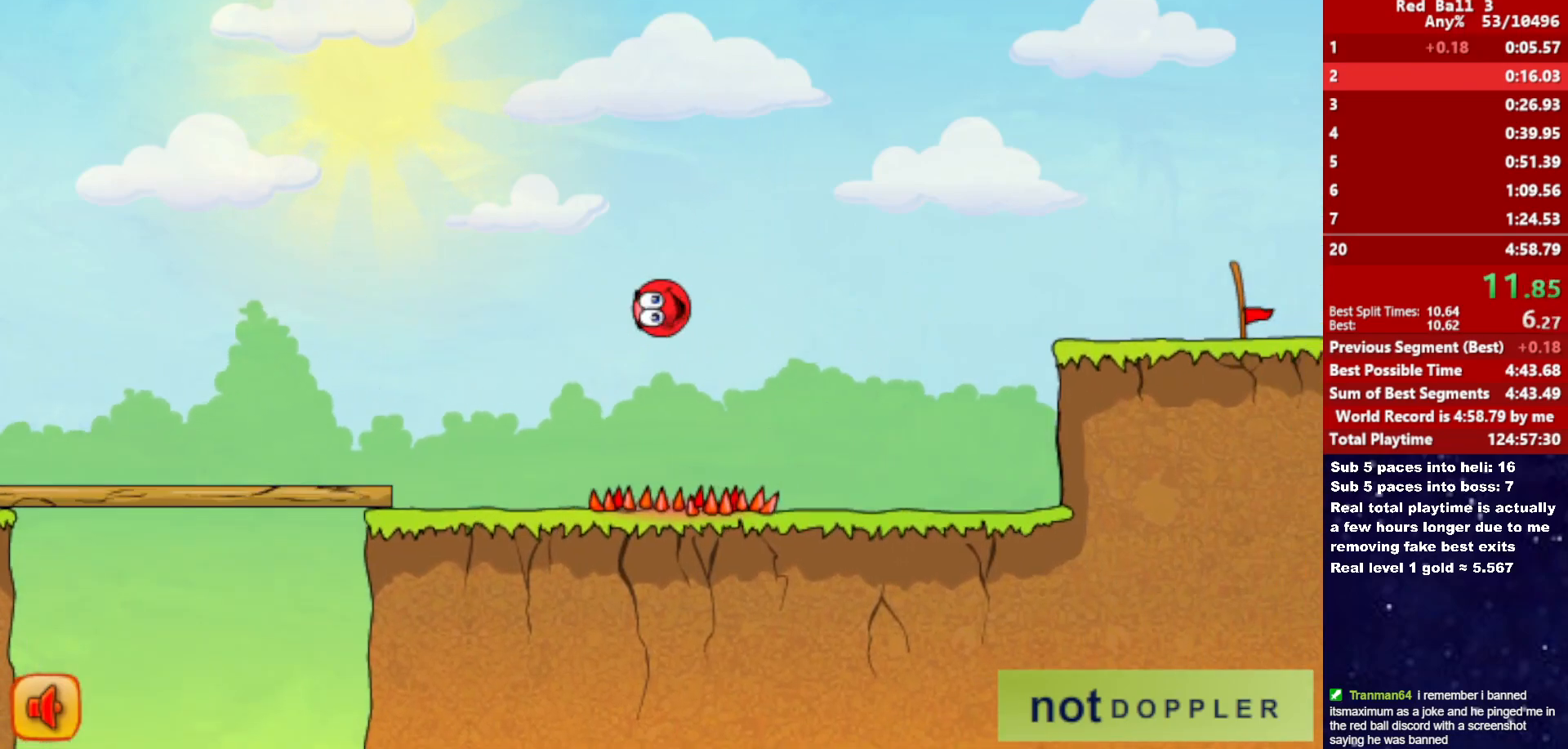
{"keys": ["right", "up"], "events": []}
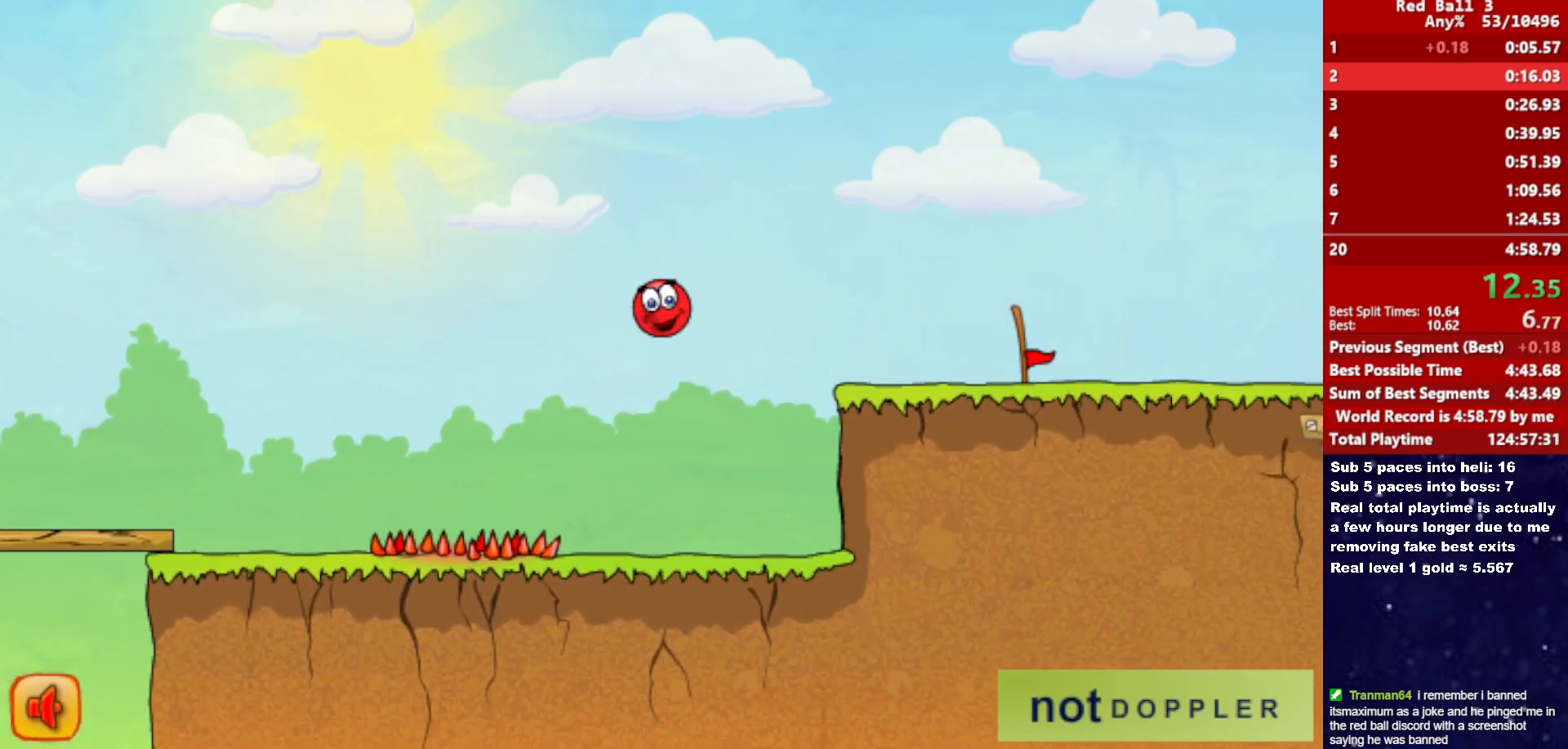
{"keys": [], "events": [[183, "up", "up"], [217, "right", "up"]]}